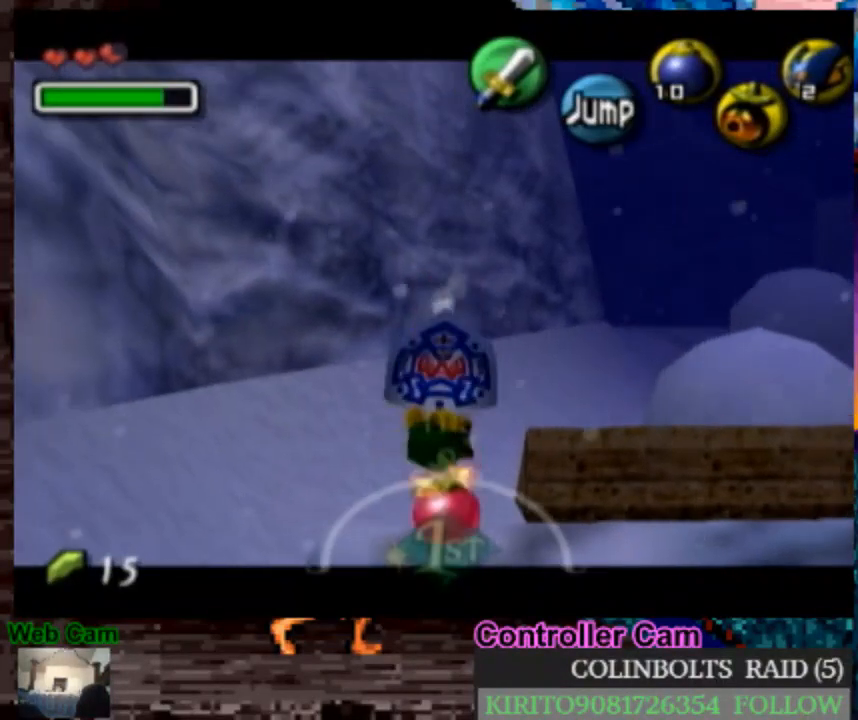
Gameplay with a controller (Nintendo layout); each line is a JSON object with the inputs held at the frame after it (dt_ms = milliseconds from this image to that frame). "events" lists button and stick changes between this image and that frame as [ms after this image, input, new state], when the widget could be followed in between. Not read: L3 R3.
{"dt_ms": 500, "buttons": ["L1", "R1"], "left_stick": "down-right", "right_stick": "center", "events": []}
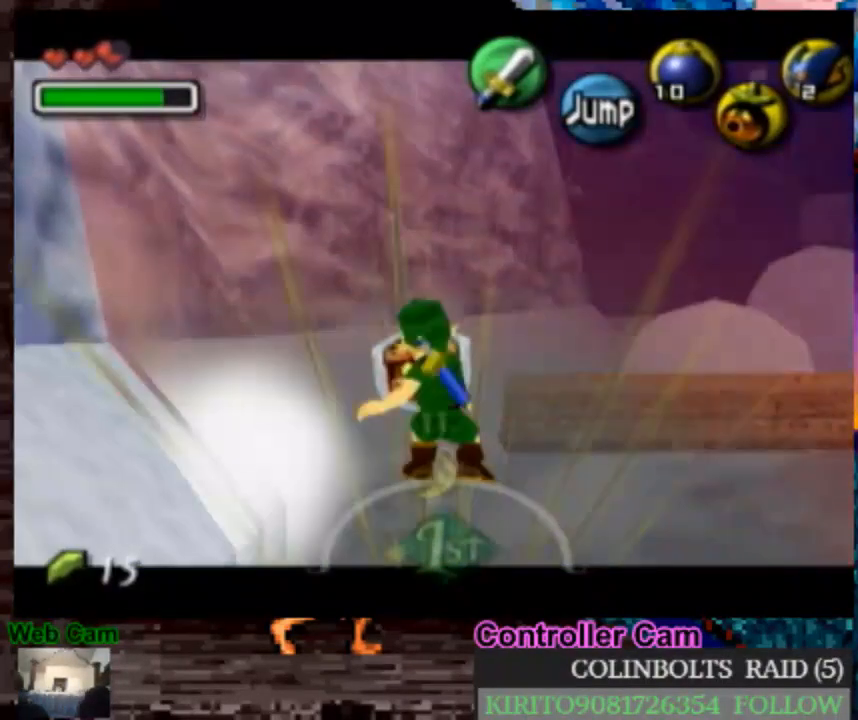
{"dt_ms": 500, "buttons": ["L1"], "left_stick": "down-right", "right_stick": "center", "events": [[33, "R1", "up"], [167, "Y", "down"], [250, "Y", "up"]]}
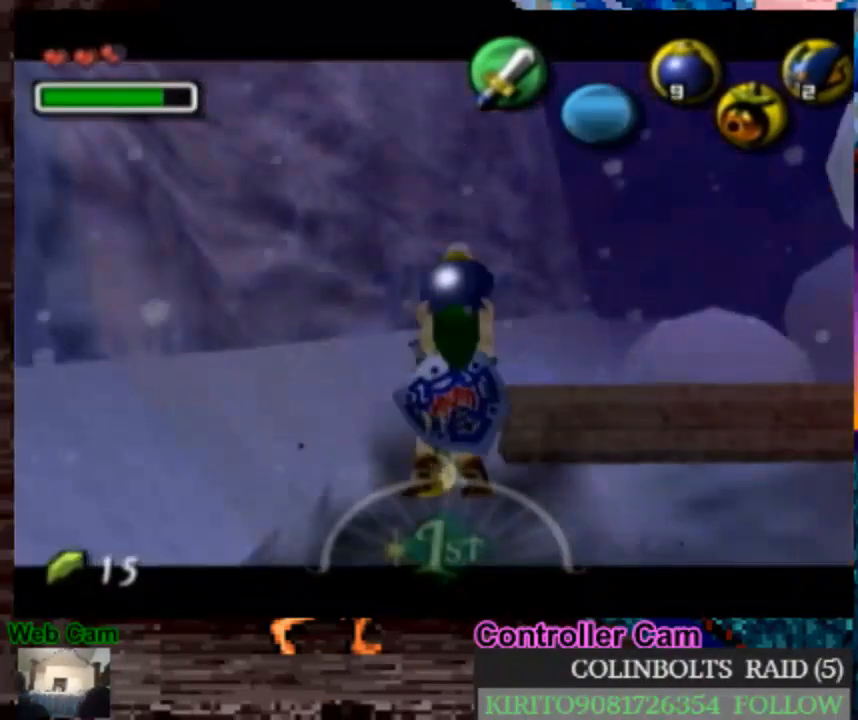
{"dt_ms": 500, "buttons": ["L1"], "left_stick": "down-right", "right_stick": "center", "events": []}
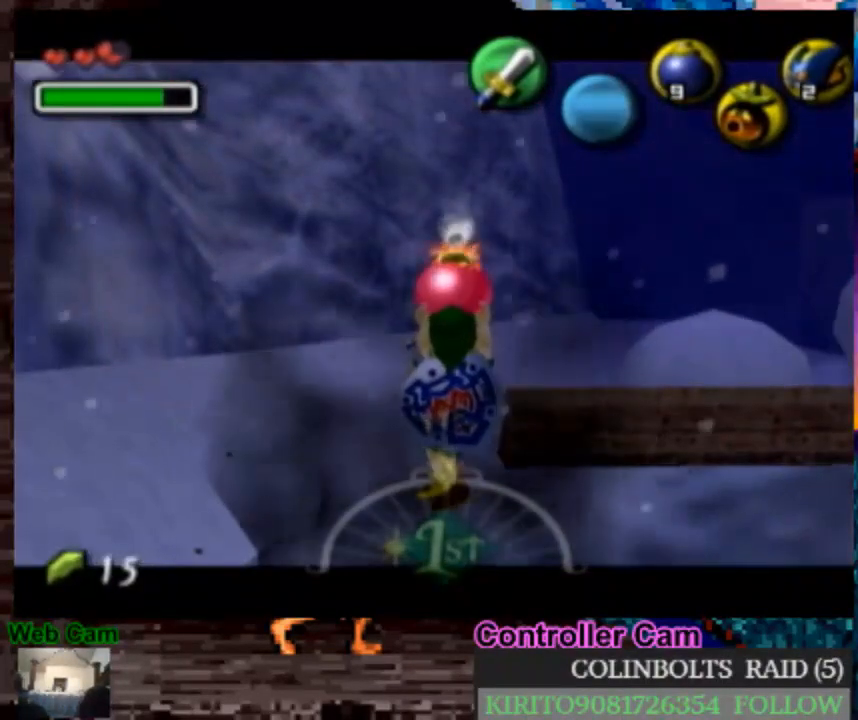
{"dt_ms": 500, "buttons": ["L1"], "left_stick": "down-right", "right_stick": "center", "events": []}
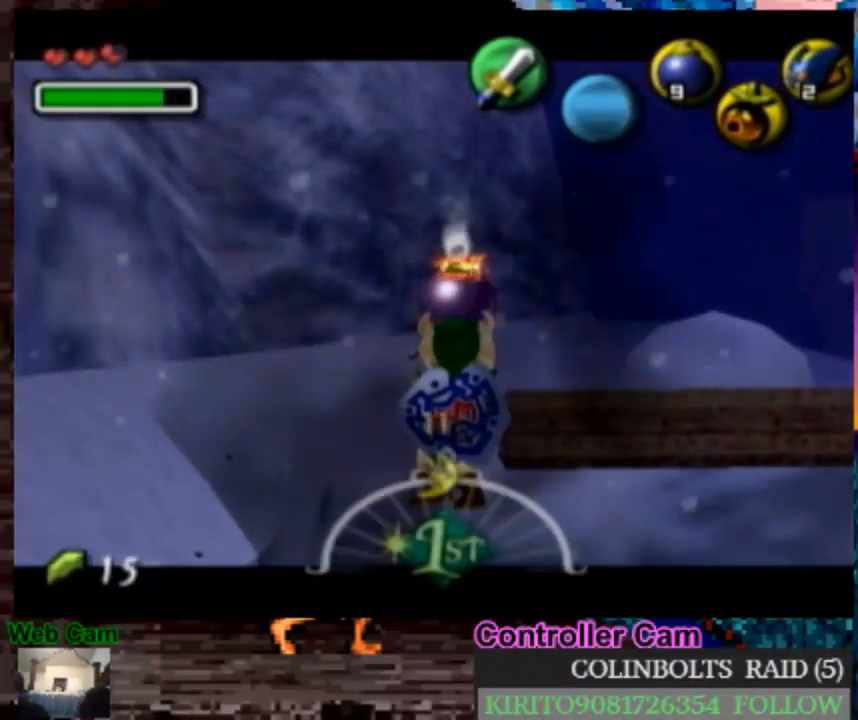
{"dt_ms": 500, "buttons": ["L1"], "left_stick": "down-right", "right_stick": "center", "events": []}
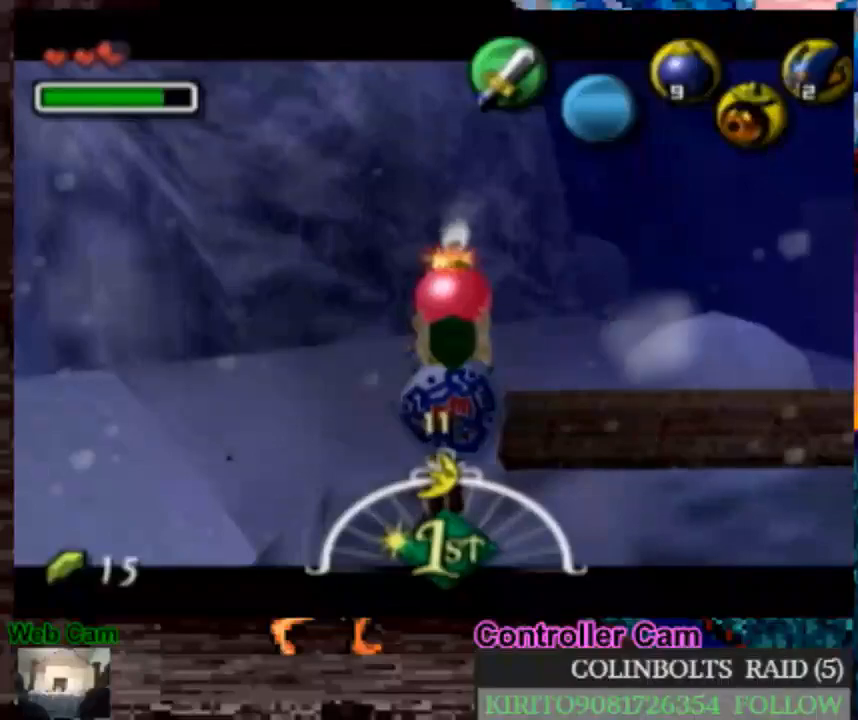
{"dt_ms": 500, "buttons": ["L1"], "left_stick": "down-right", "right_stick": "center", "events": []}
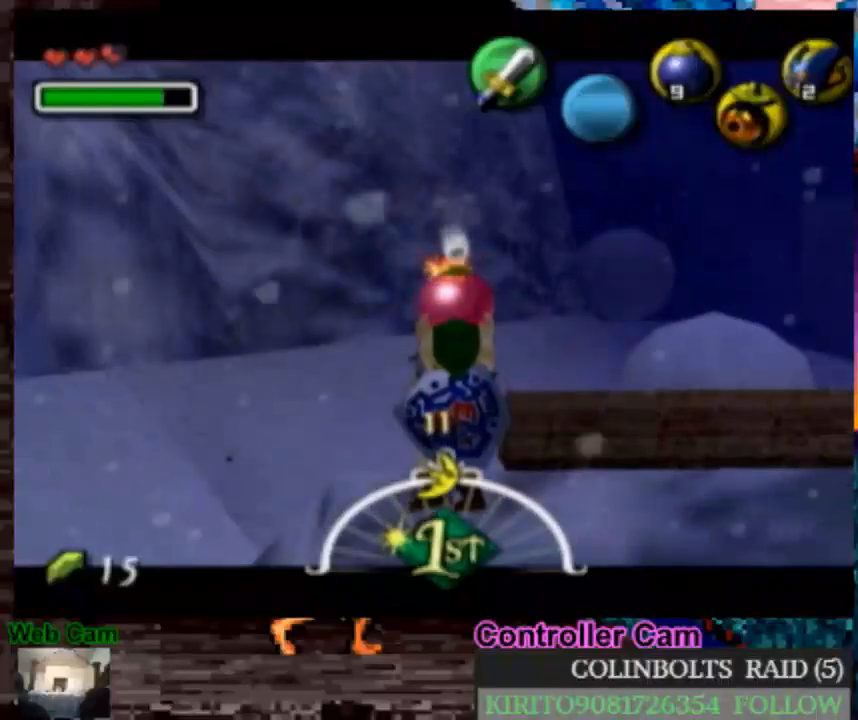
{"dt_ms": 500, "buttons": ["L1"], "left_stick": "down-right", "right_stick": "center", "events": []}
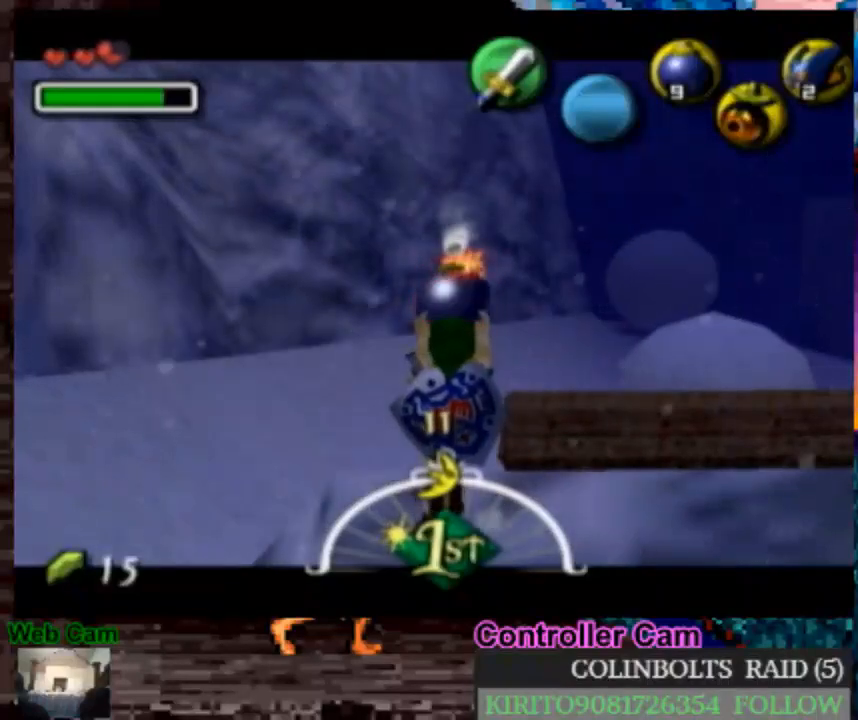
{"dt_ms": 500, "buttons": ["L1", "R1"], "left_stick": "down-right", "right_stick": "center", "events": [[300, "R1", "down"], [350, "A", "down"], [467, "A", "up"]]}
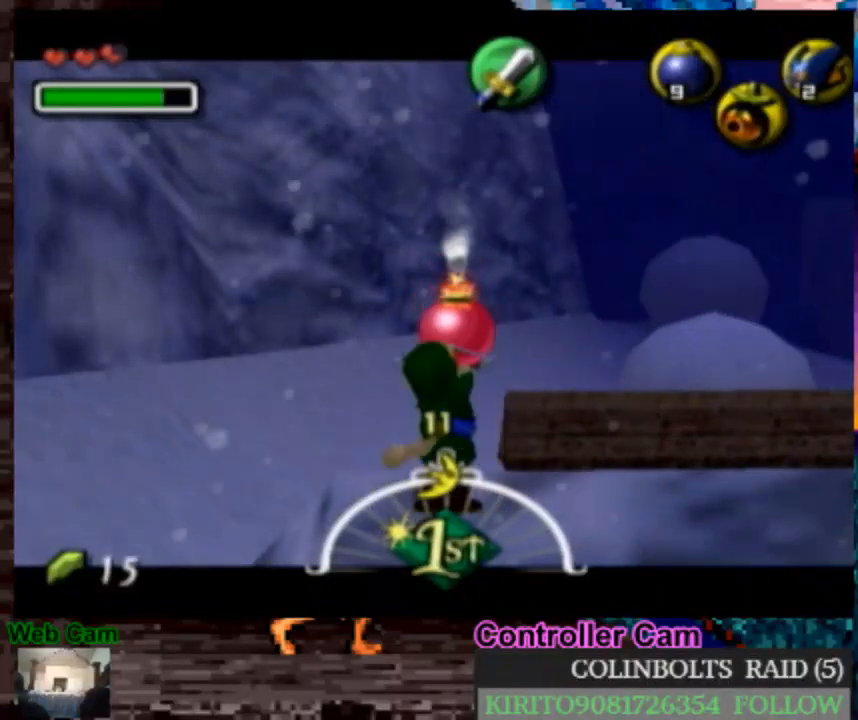
{"dt_ms": 500, "buttons": ["L1", "R1"], "left_stick": "down-right", "right_stick": "center", "events": []}
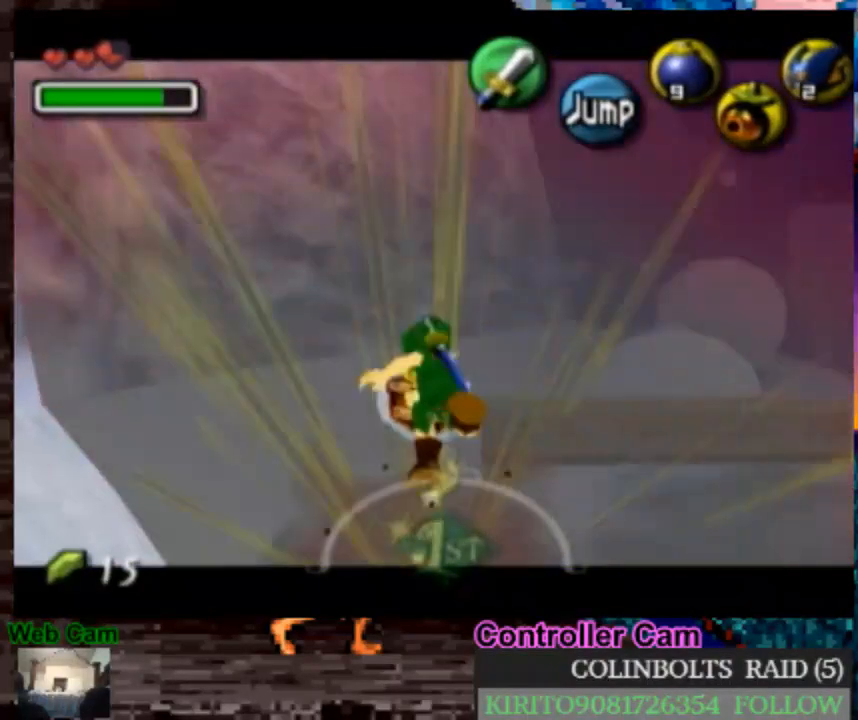
{"dt_ms": 500, "buttons": ["L1"], "left_stick": "down-right", "right_stick": "center", "events": [[83, "R1", "up"]]}
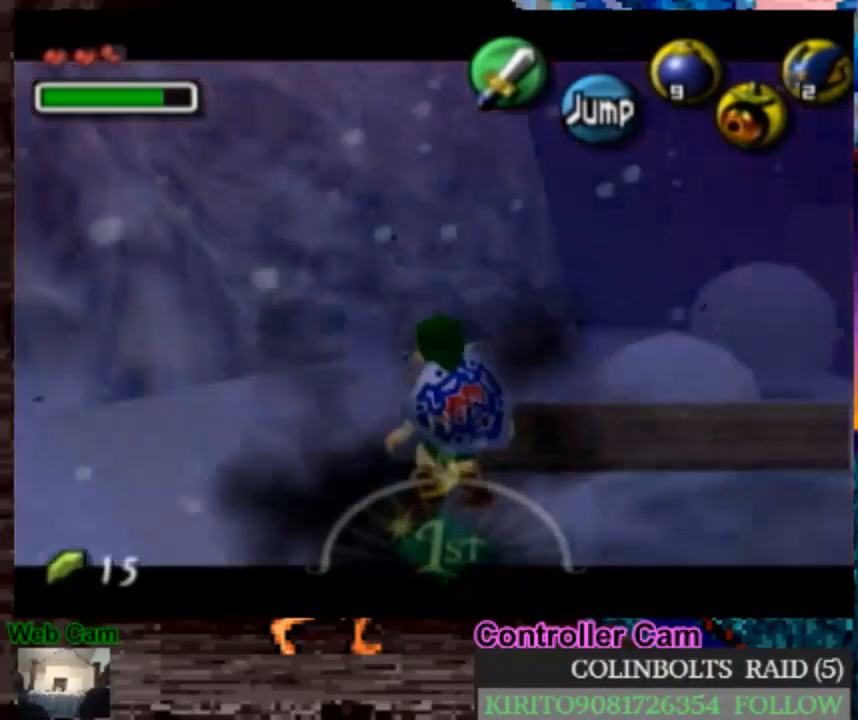
{"dt_ms": 500, "buttons": ["X", "L1", "R1"], "left_stick": "down-right", "right_stick": "center", "events": [[67, "A", "down"], [217, "A", "up"], [417, "R1", "down"], [417, "X", "down"]]}
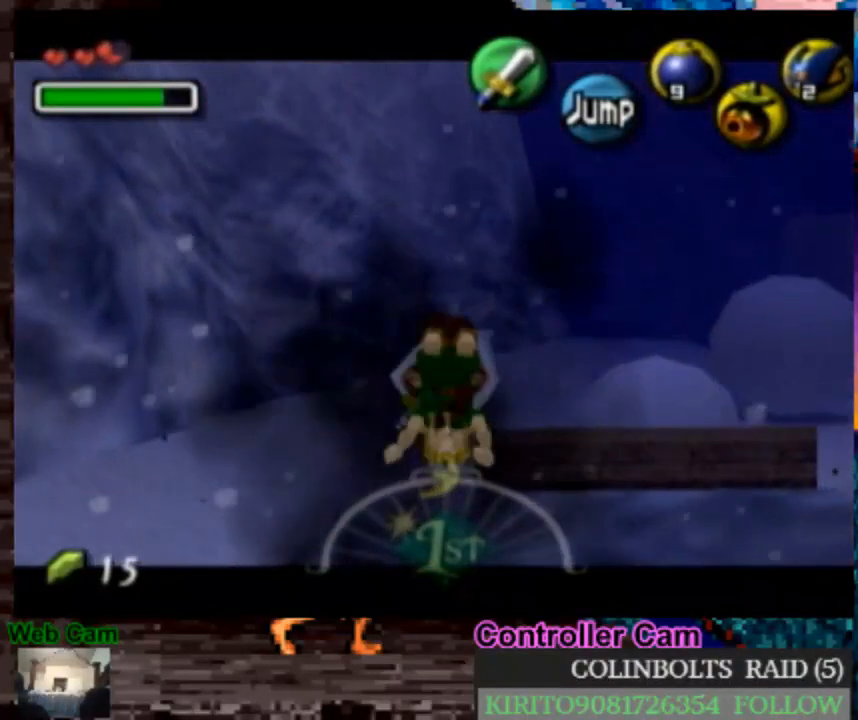
{"dt_ms": 500, "buttons": ["L1"], "left_stick": "down-right", "right_stick": "center", "events": [[367, "R1", "up"], [417, "X", "up"]]}
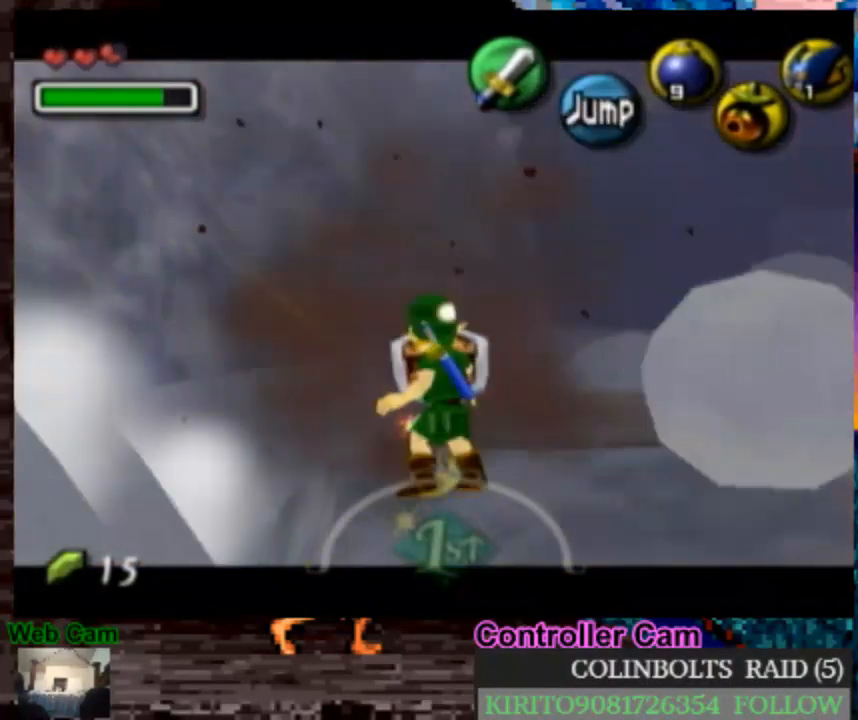
{"dt_ms": 500, "buttons": ["L1"], "left_stick": "down-right", "right_stick": "center", "events": [[200, "A", "down"], [367, "A", "up"]]}
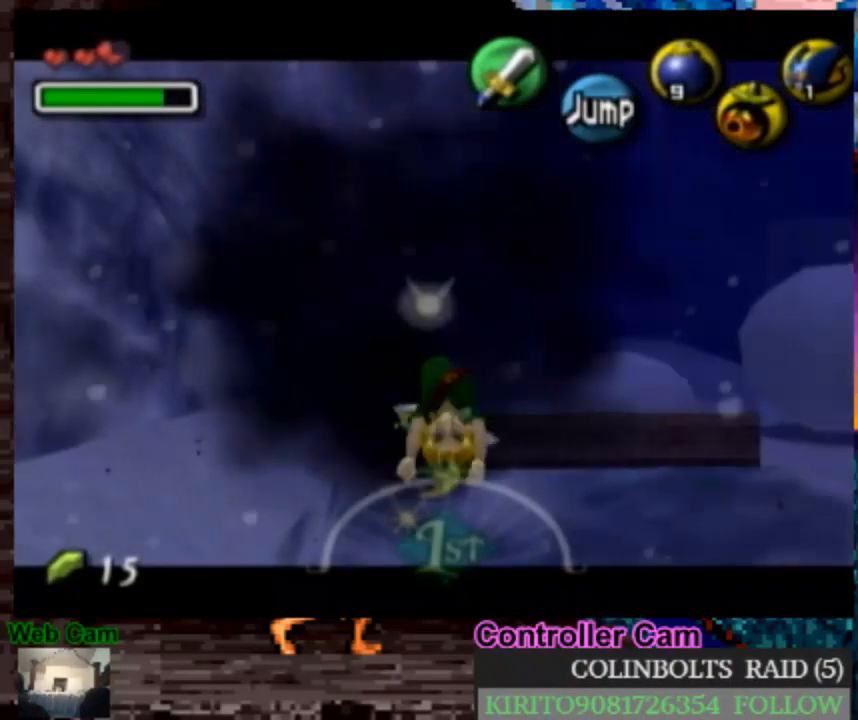
{"dt_ms": 500, "buttons": ["X", "L1", "R1"], "left_stick": "down-right", "right_stick": "center", "events": [[117, "X", "down"], [183, "R1", "down"]]}
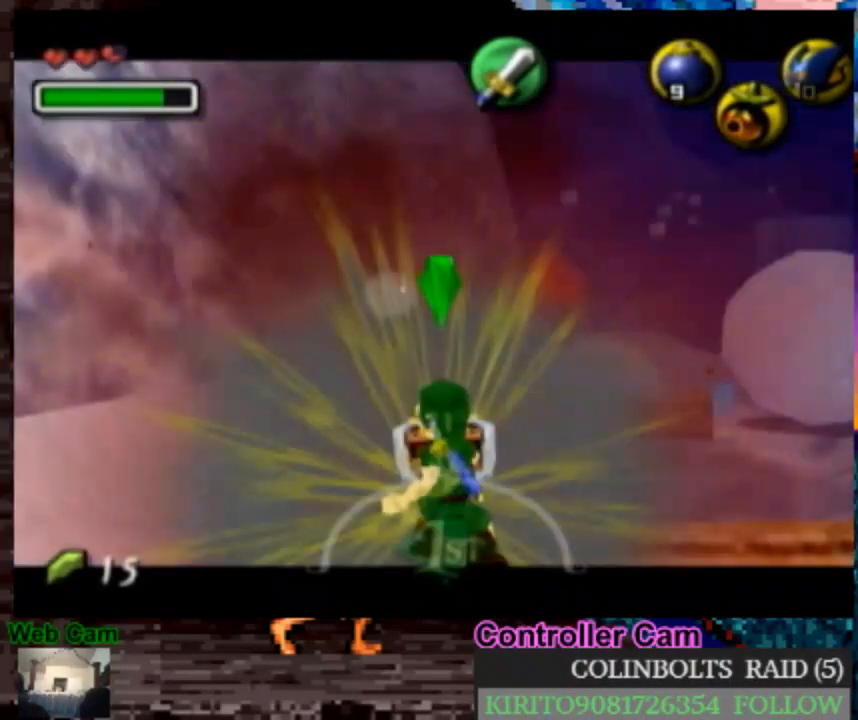
{"dt_ms": 500, "buttons": ["A", "L1"], "left_stick": "down-right", "right_stick": "center", "events": [[83, "R1", "up"], [100, "X", "up"], [317, "A", "down"], [417, "A", "up"], [500, "A", "down"]]}
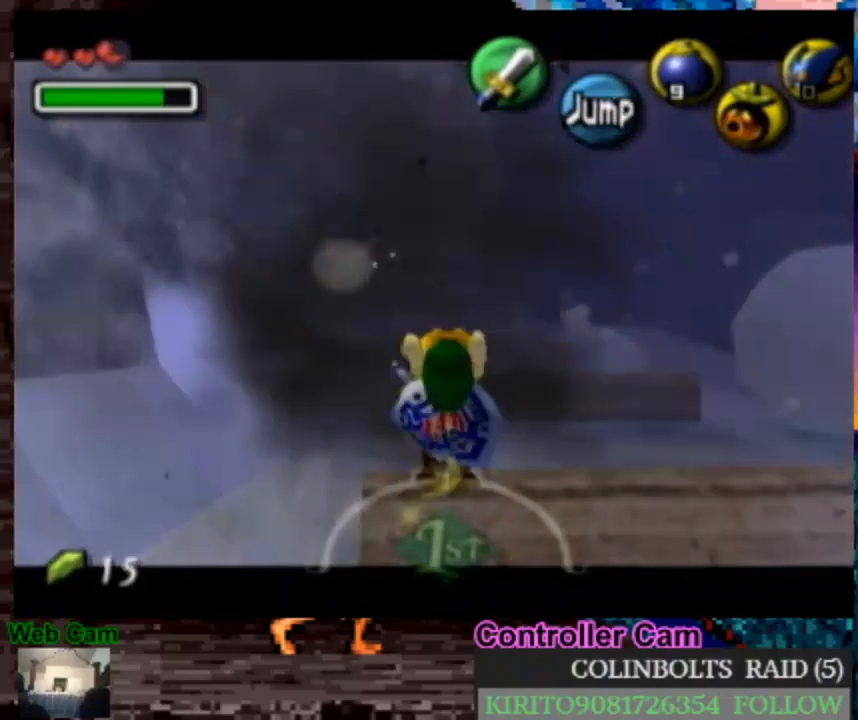
{"dt_ms": 500, "buttons": ["L1"], "left_stick": "down-right", "right_stick": "center", "events": [[83, "A", "up"], [150, "A", "down"], [250, "A", "up"]]}
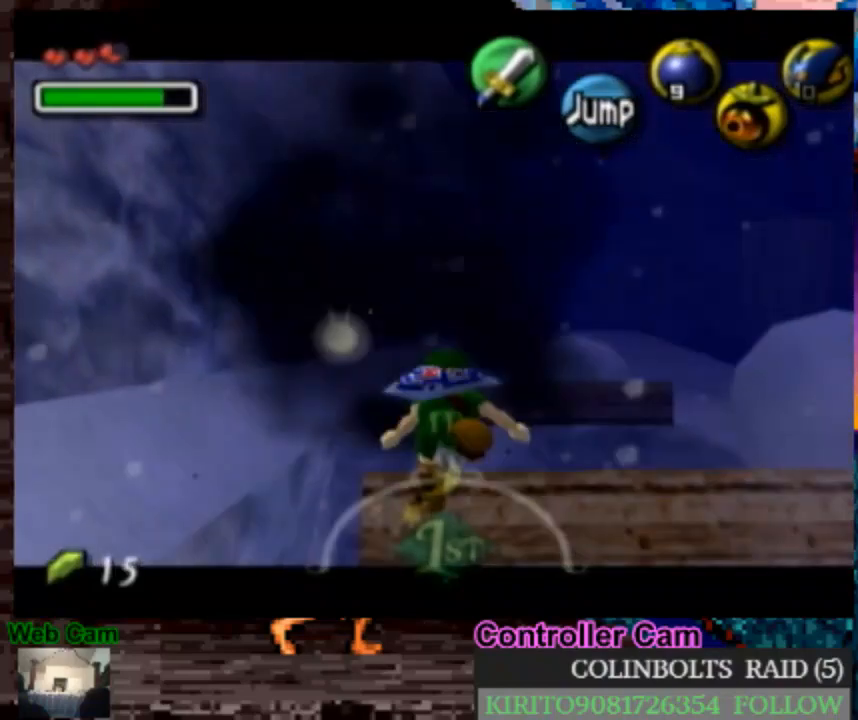
{"dt_ms": 1000, "buttons": [], "left_stick": "up", "right_stick": "center", "events": [[233, "L1", "up"], [433, "L1", "down"], [550, "left_stick", "center"], [683, "L1", "up"], [800, "left_stick", "up"]]}
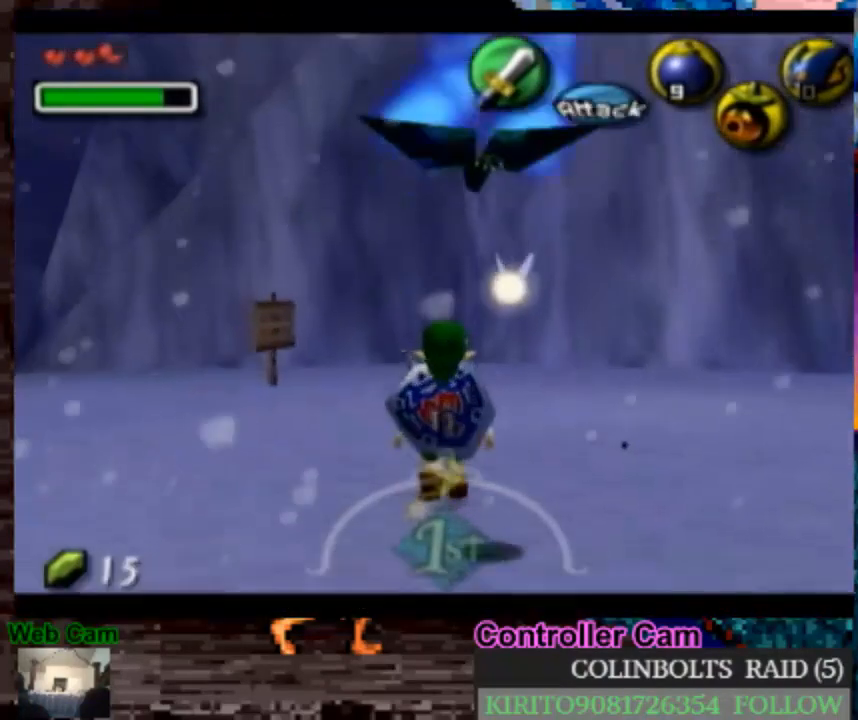
{"dt_ms": 500, "buttons": ["A"], "left_stick": "up-right", "right_stick": "center", "events": [[17, "left_stick", "up-right"], [150, "A", "down"]]}
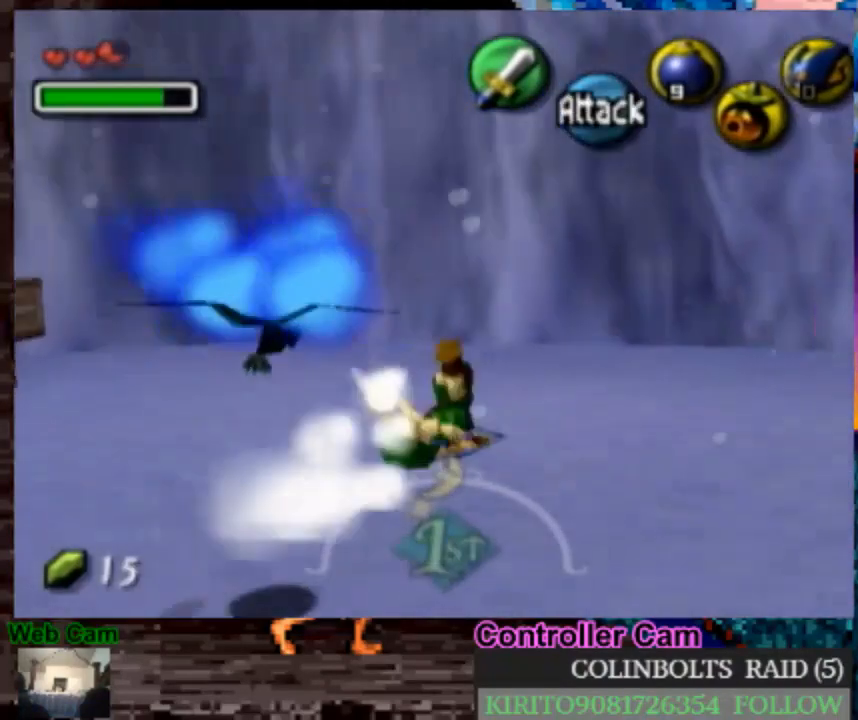
{"dt_ms": 500, "buttons": [], "left_stick": "up-right", "right_stick": "center", "events": [[167, "A", "up"]]}
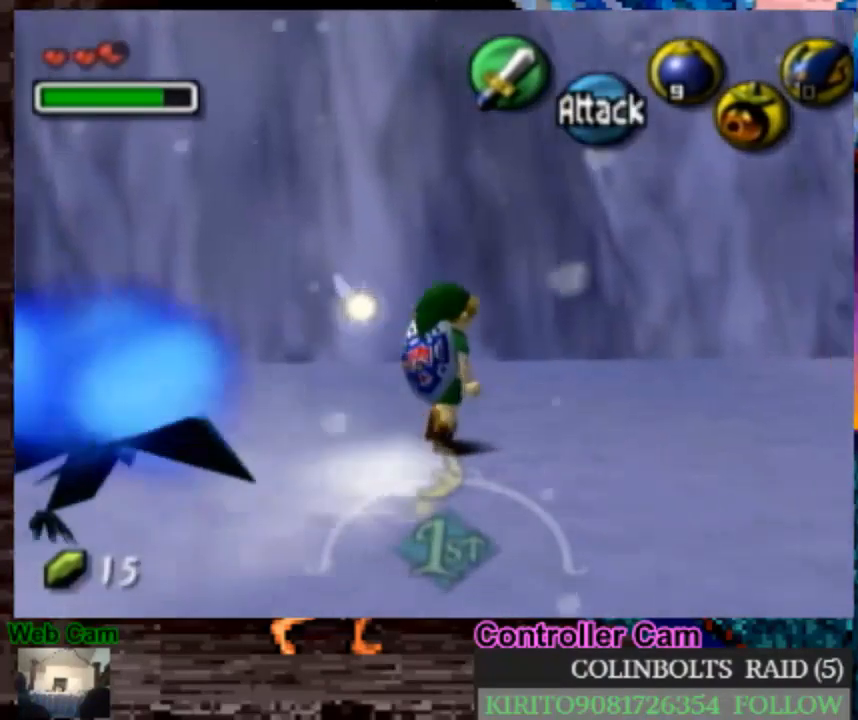
{"dt_ms": 500, "buttons": ["A"], "left_stick": "up-right", "right_stick": "center", "events": [[50, "A", "down"]]}
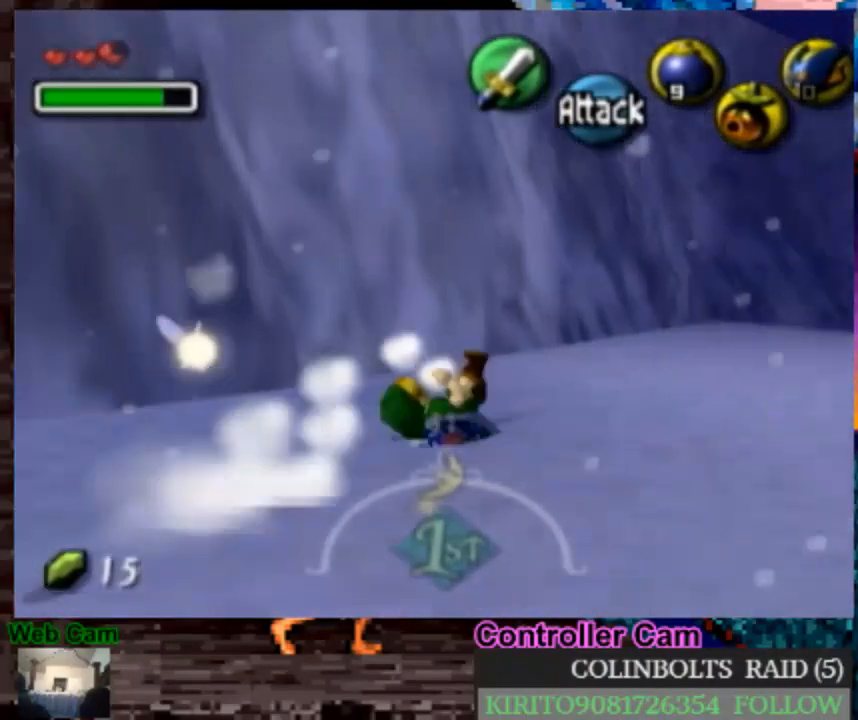
{"dt_ms": 500, "buttons": ["A"], "left_stick": "up-right", "right_stick": "center", "events": [[133, "A", "up"], [400, "A", "down"]]}
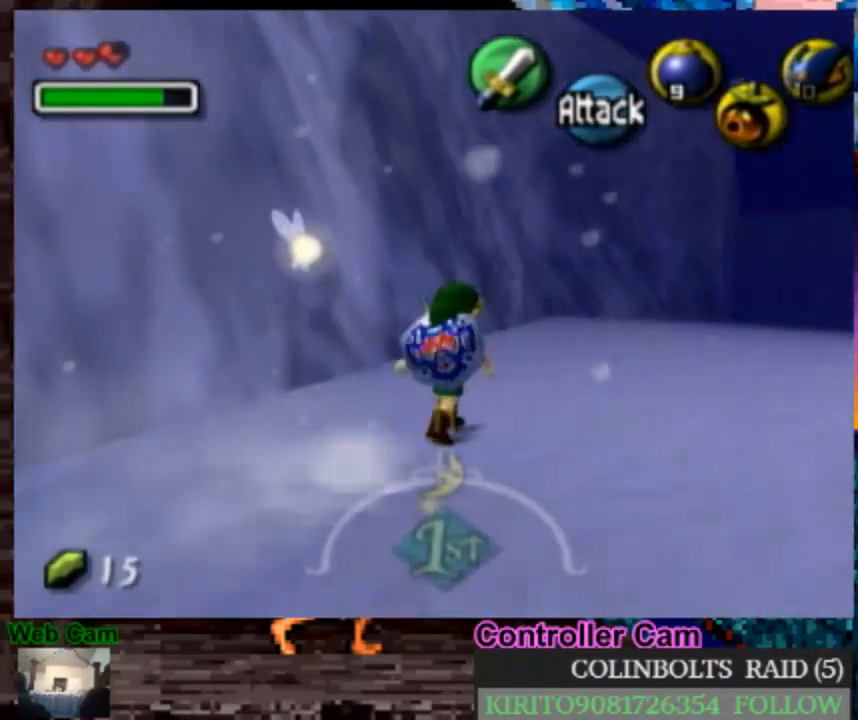
{"dt_ms": 500, "buttons": [], "left_stick": "up", "right_stick": "center", "events": [[333, "left_stick", "up"], [450, "A", "up"]]}
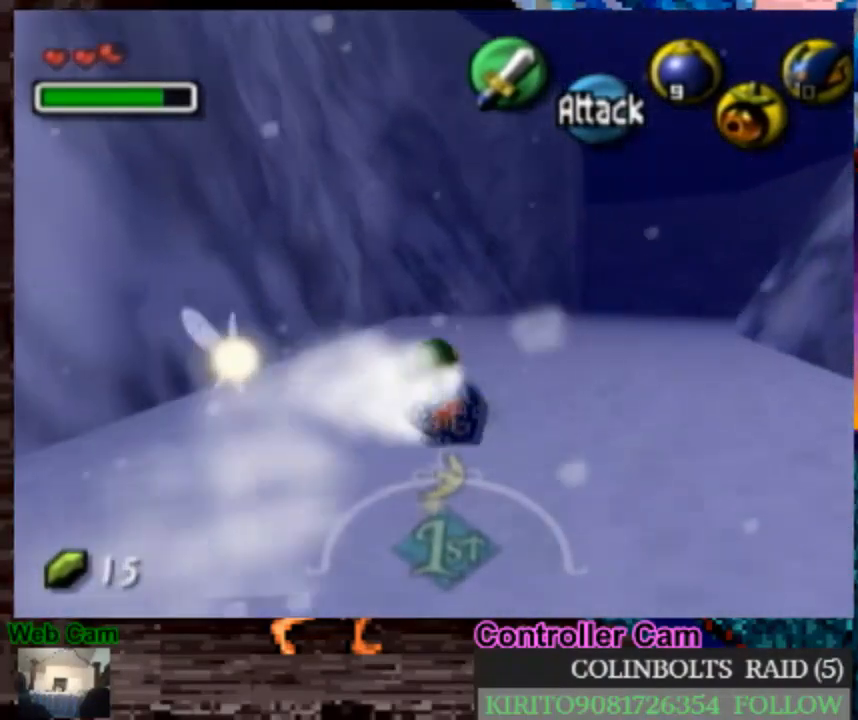
{"dt_ms": 500, "buttons": ["A"], "left_stick": "up", "right_stick": "center", "events": [[200, "A", "down"]]}
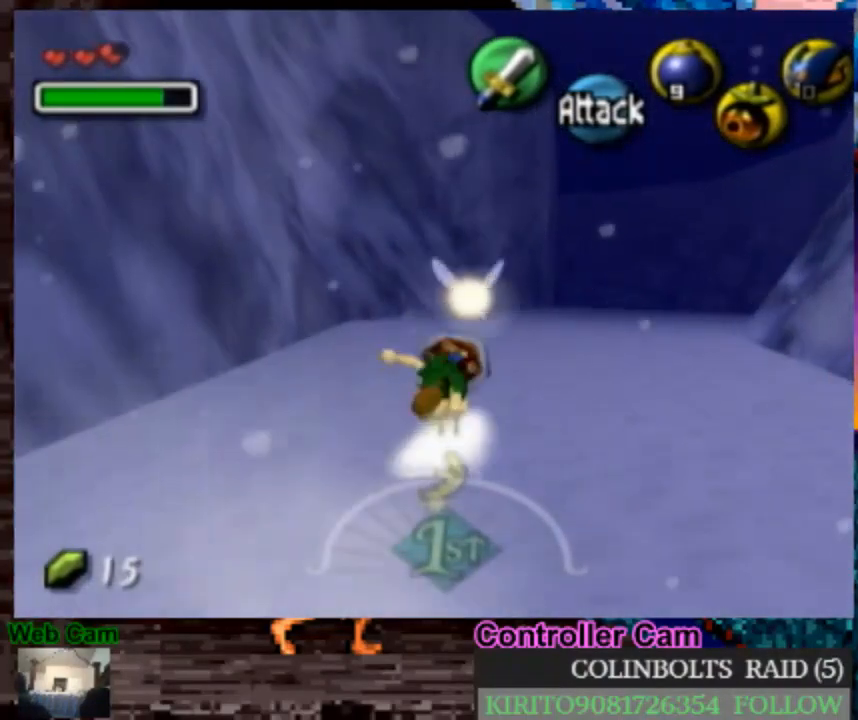
{"dt_ms": 500, "buttons": ["A"], "left_stick": "up", "right_stick": "center", "events": [[317, "A", "up"], [500, "A", "down"]]}
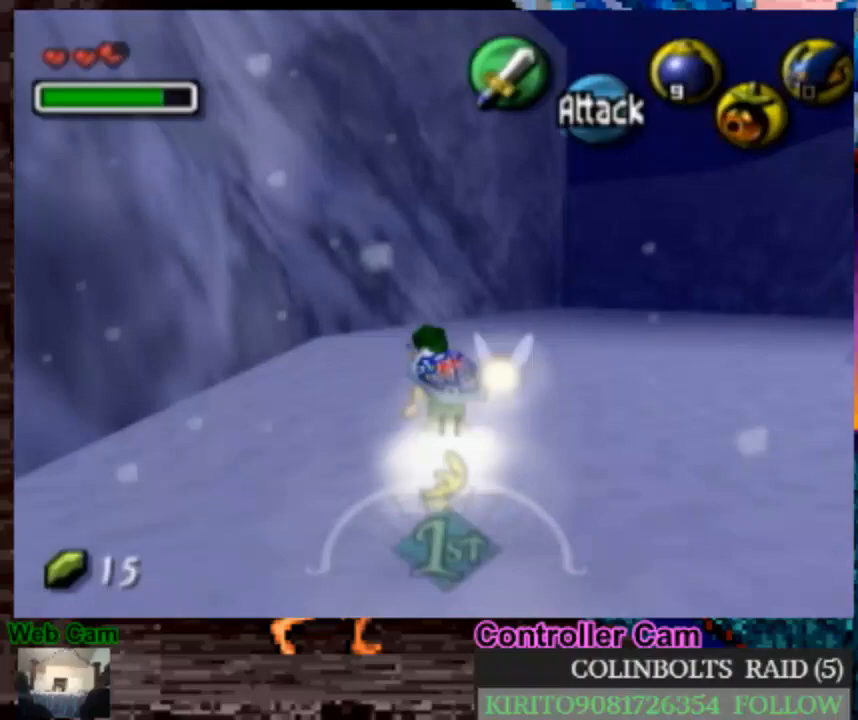
{"dt_ms": 500, "buttons": ["A"], "left_stick": "up", "right_stick": "center", "events": []}
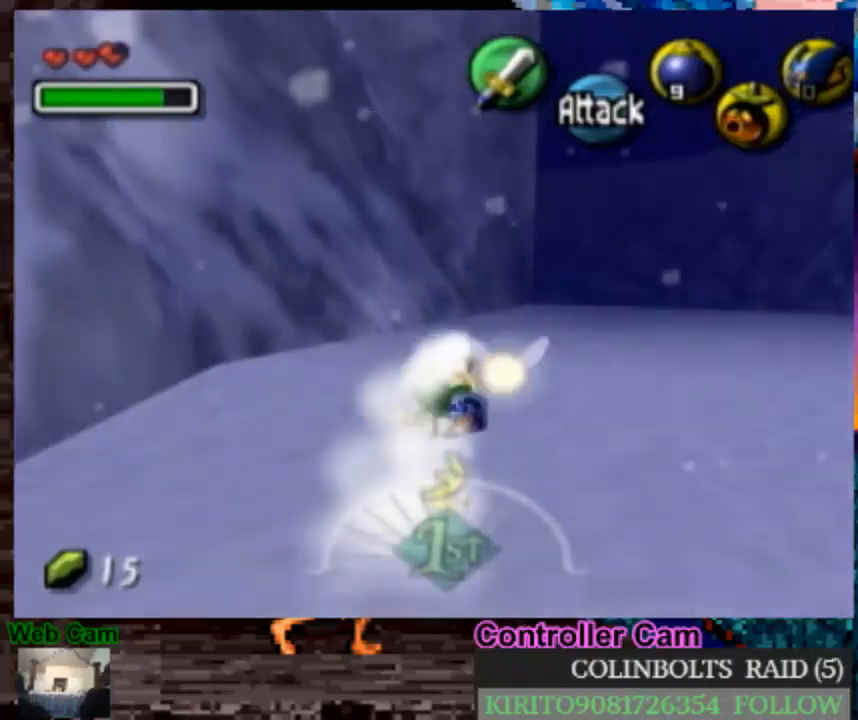
{"dt_ms": 500, "buttons": ["A"], "left_stick": "up", "right_stick": "center", "events": [[83, "A", "up"], [417, "A", "down"]]}
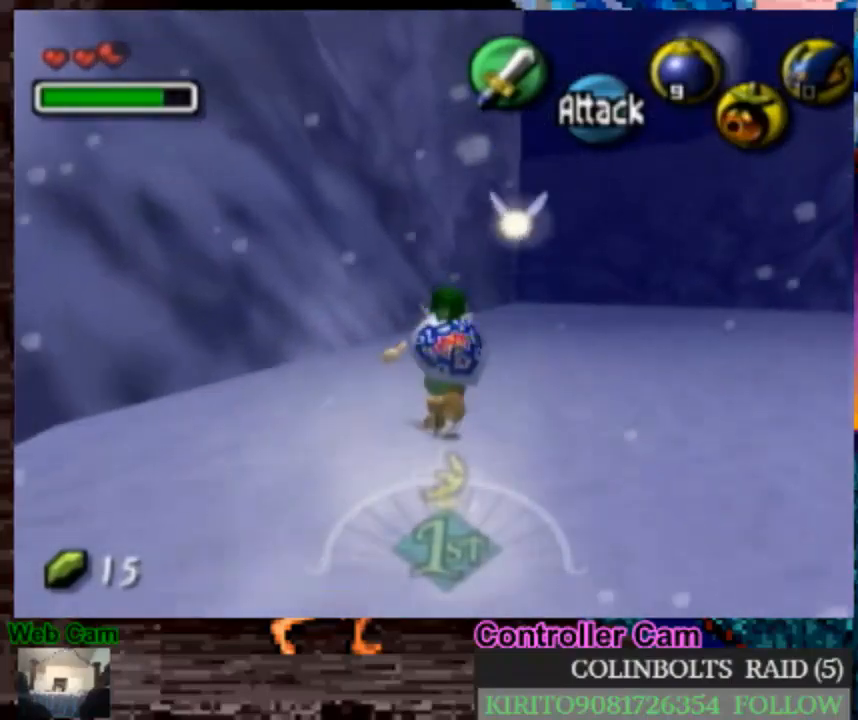
{"dt_ms": 500, "buttons": [], "left_stick": "up", "right_stick": "center", "events": [[483, "A", "up"]]}
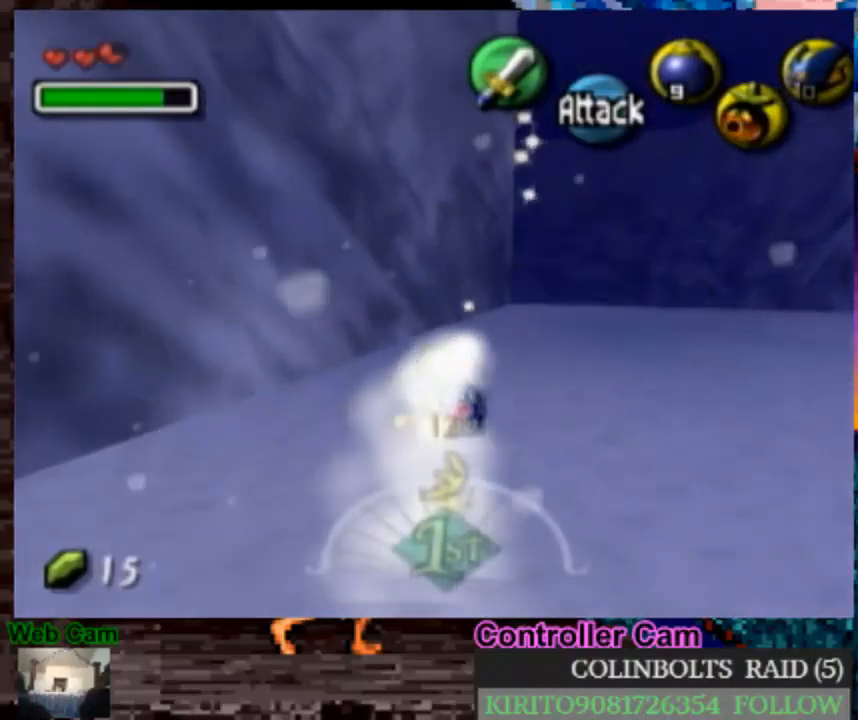
{"dt_ms": 500, "buttons": ["A"], "left_stick": "up", "right_stick": "center", "events": [[217, "A", "down"]]}
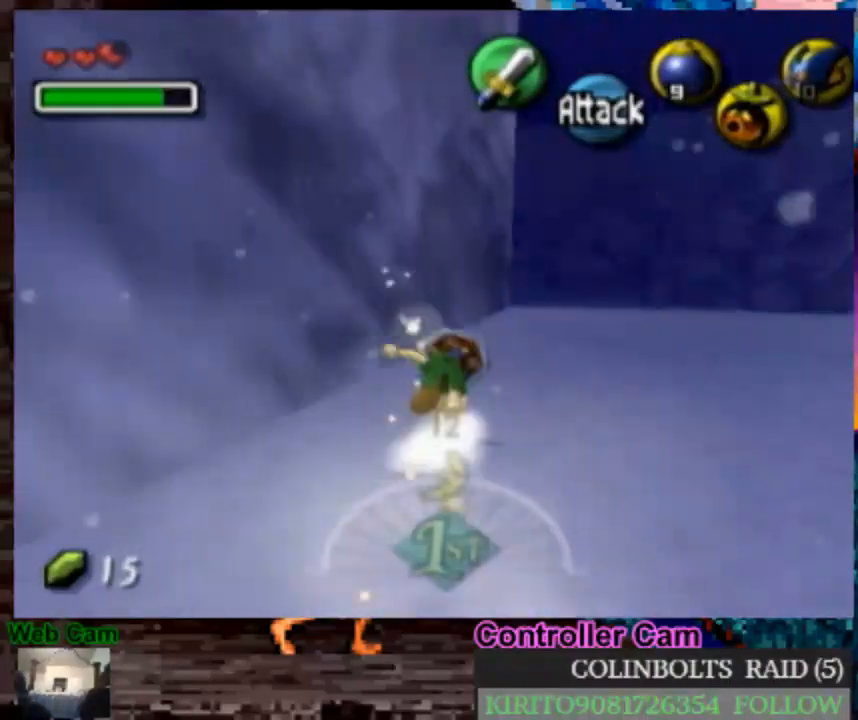
{"dt_ms": 500, "buttons": ["A"], "left_stick": "up", "right_stick": "center", "events": [[283, "A", "up"], [500, "A", "down"]]}
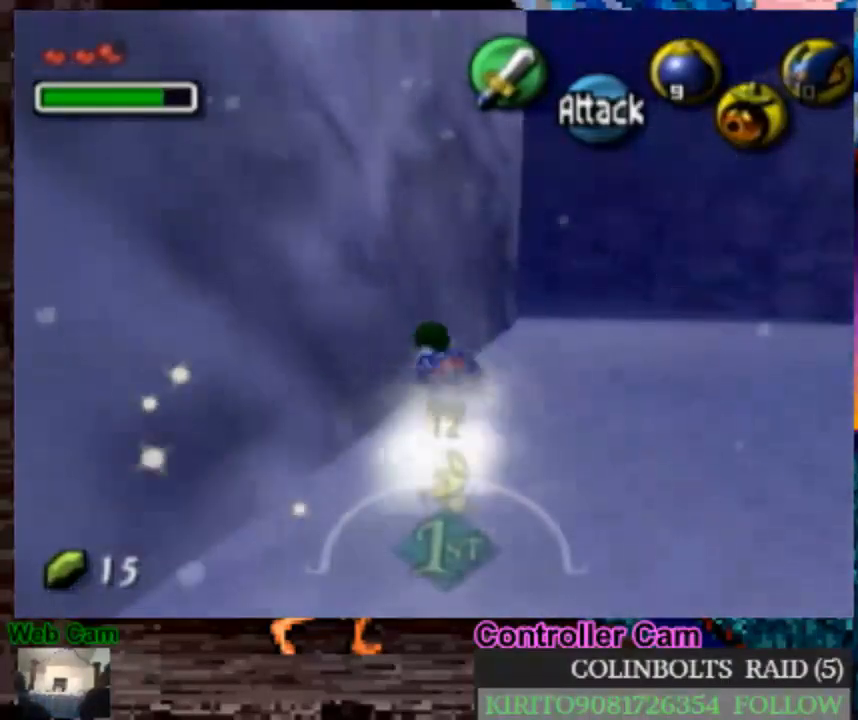
{"dt_ms": 500, "buttons": ["A"], "left_stick": "up", "right_stick": "center", "events": []}